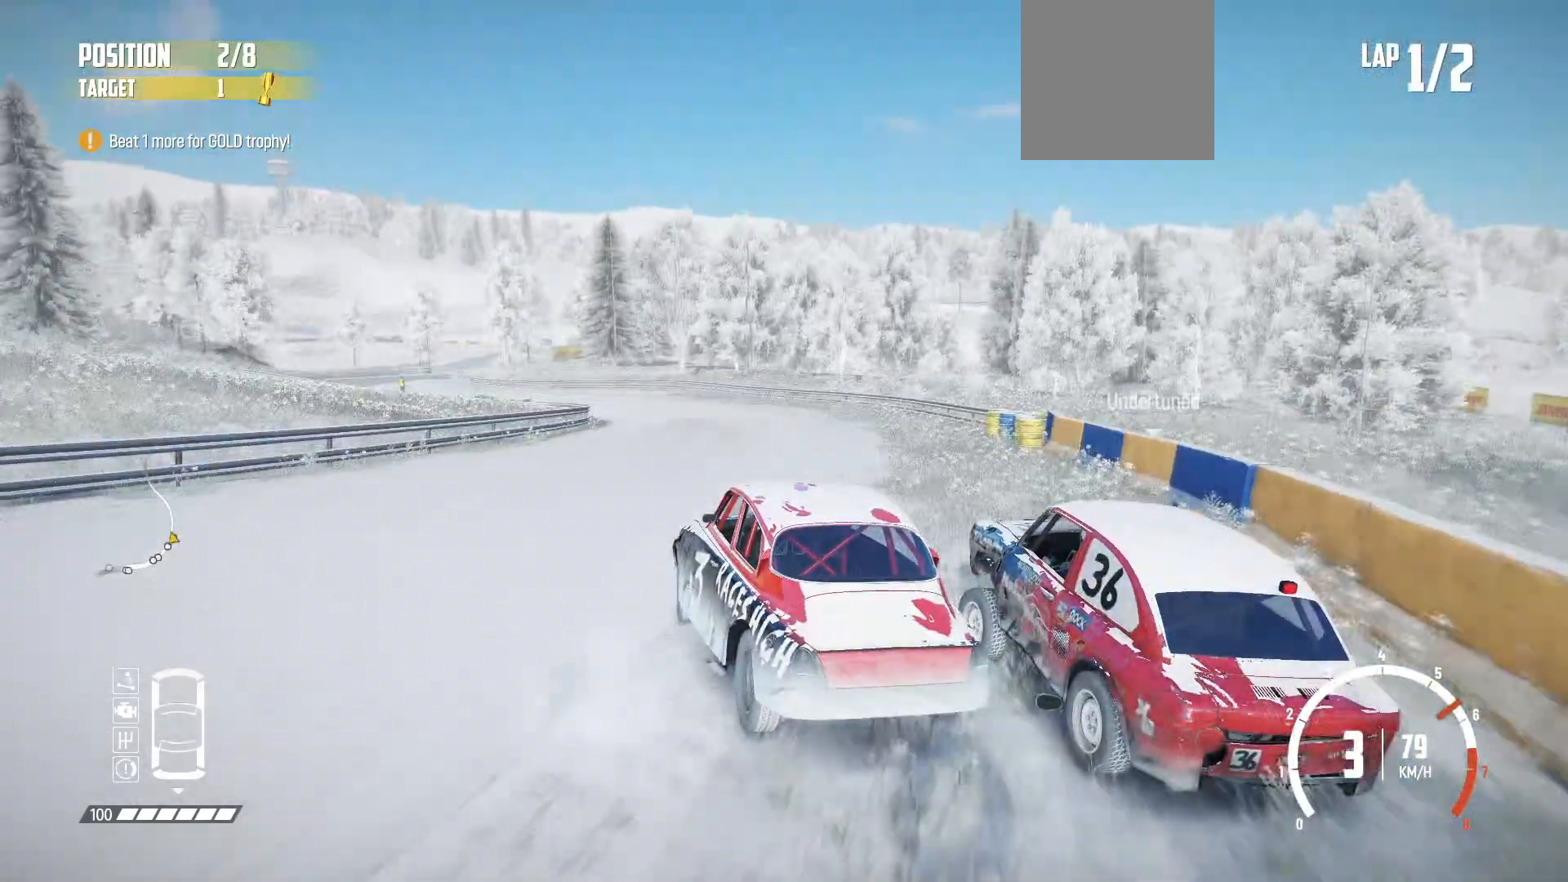
Gameplay with a controller (Xbox layout); each line is a JSON object with the inputs held at the frame after it. "events" lists button and stick changes between this image and that frame as [ms after this image, input, new state], when the widget could be followed in between. Not read: right_stick.
{"buttons": ["R2"], "left_stick": "center", "events": []}
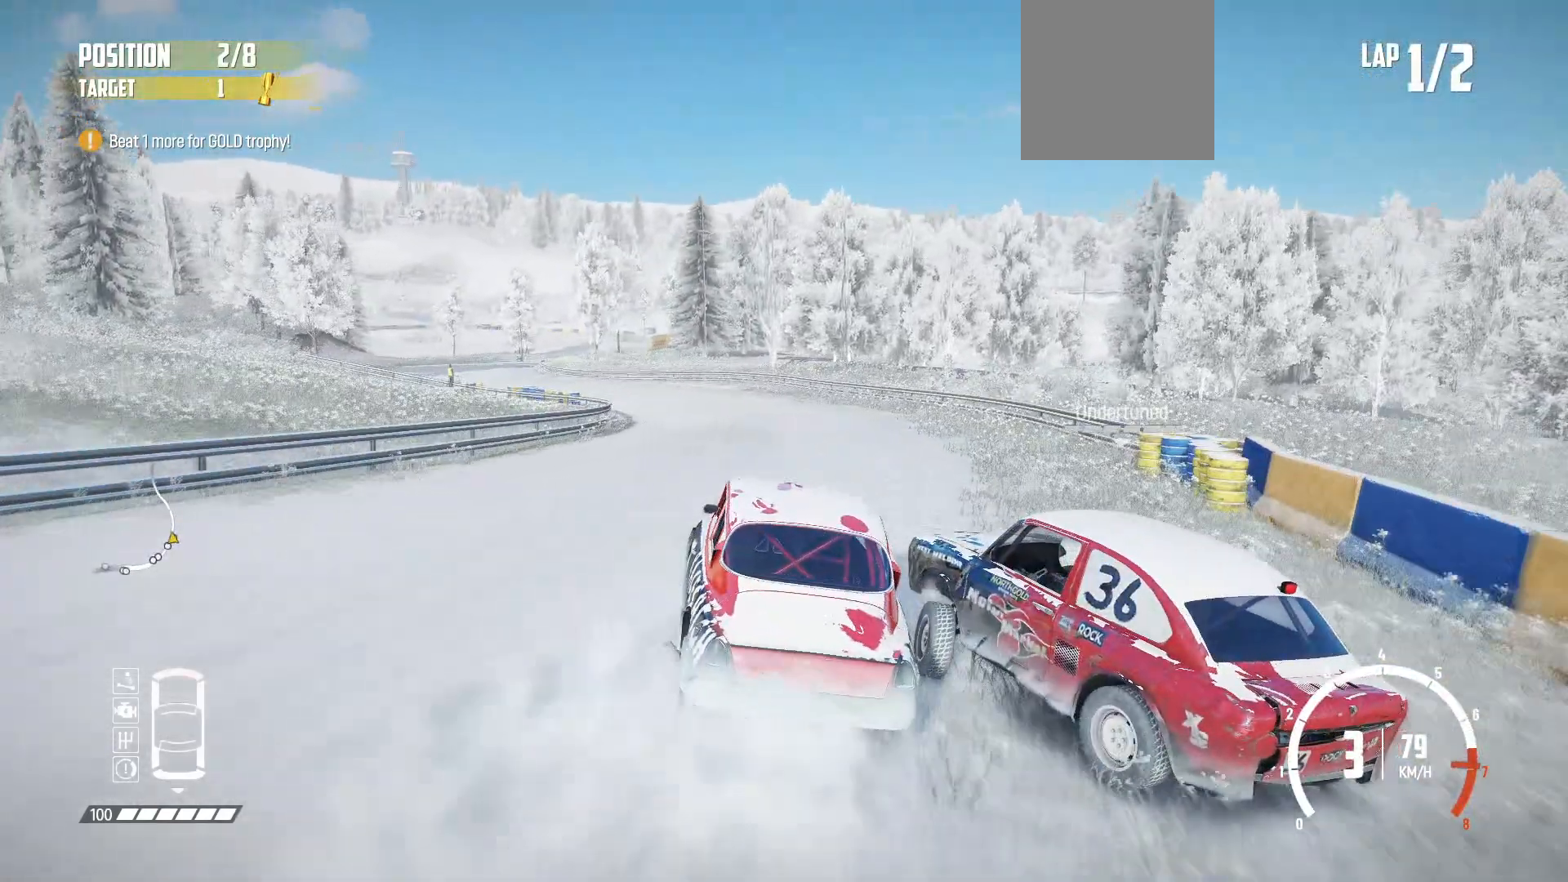
{"buttons": [], "left_stick": "center", "events": [[267, "R2", "up"], [317, "R2", "down"], [467, "R2", "up"]]}
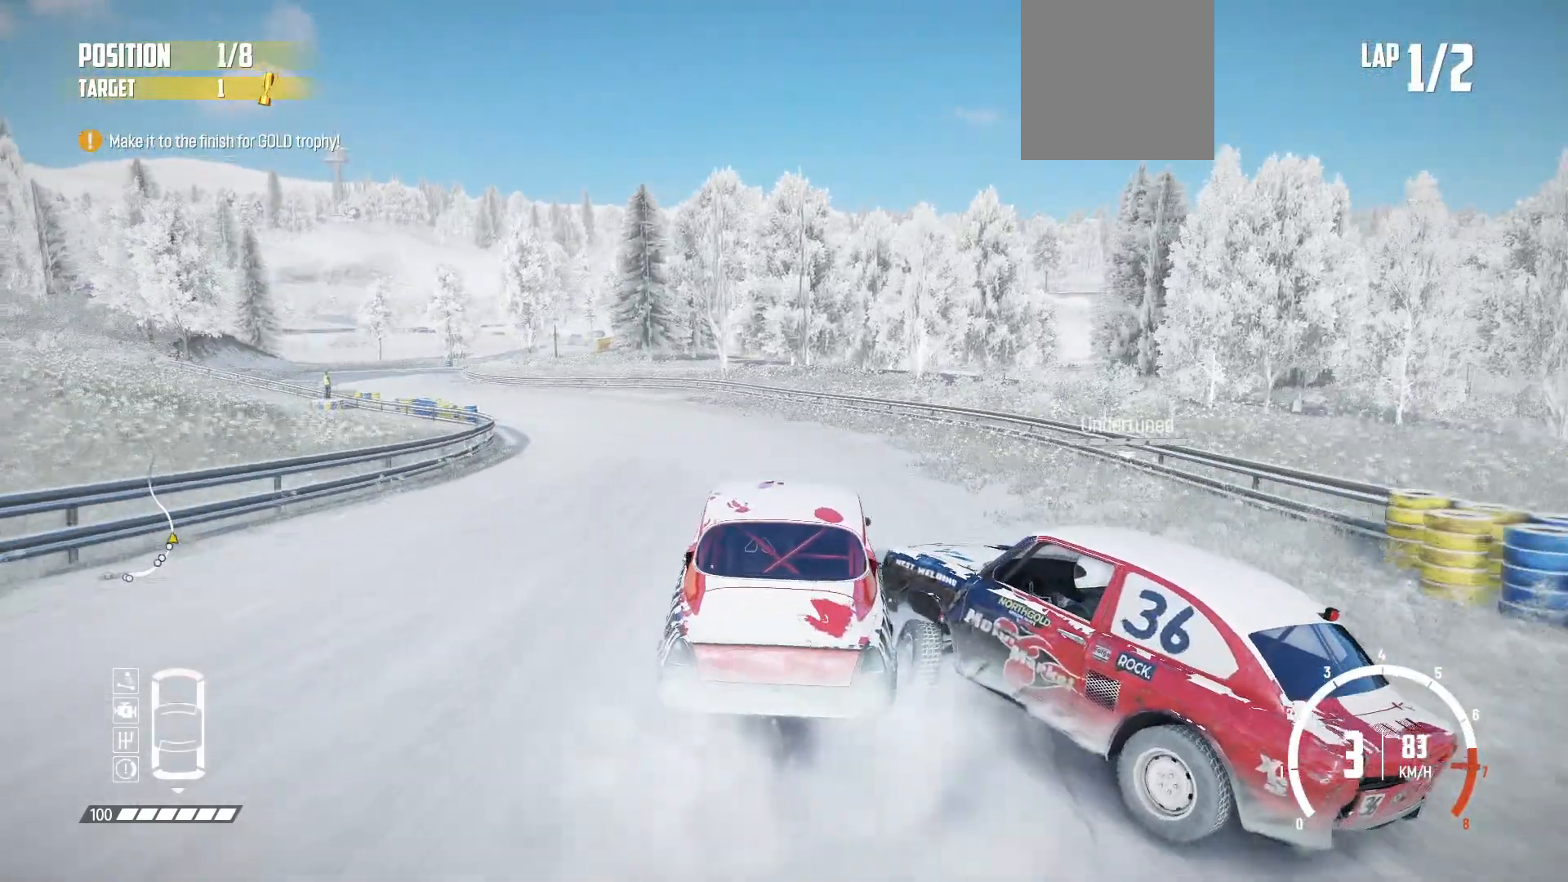
{"buttons": ["R2"], "left_stick": "center", "events": [[150, "B", "down"], [200, "R2", "down"], [267, "B", "up"], [267, "R2", "up"], [317, "R2", "down"]]}
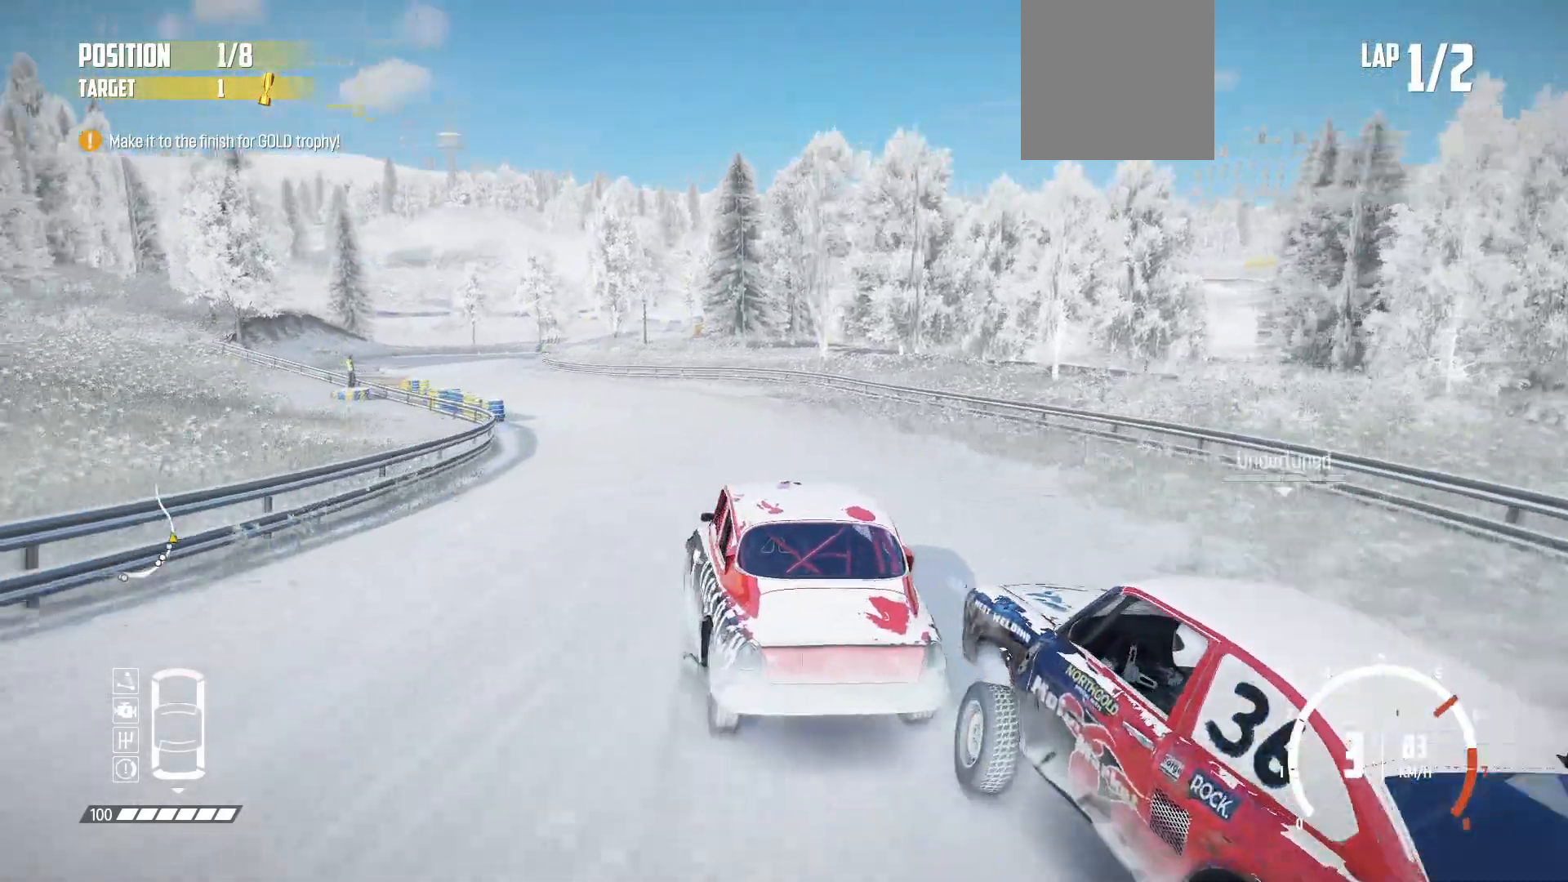
{"buttons": ["R2"], "left_stick": "center", "events": []}
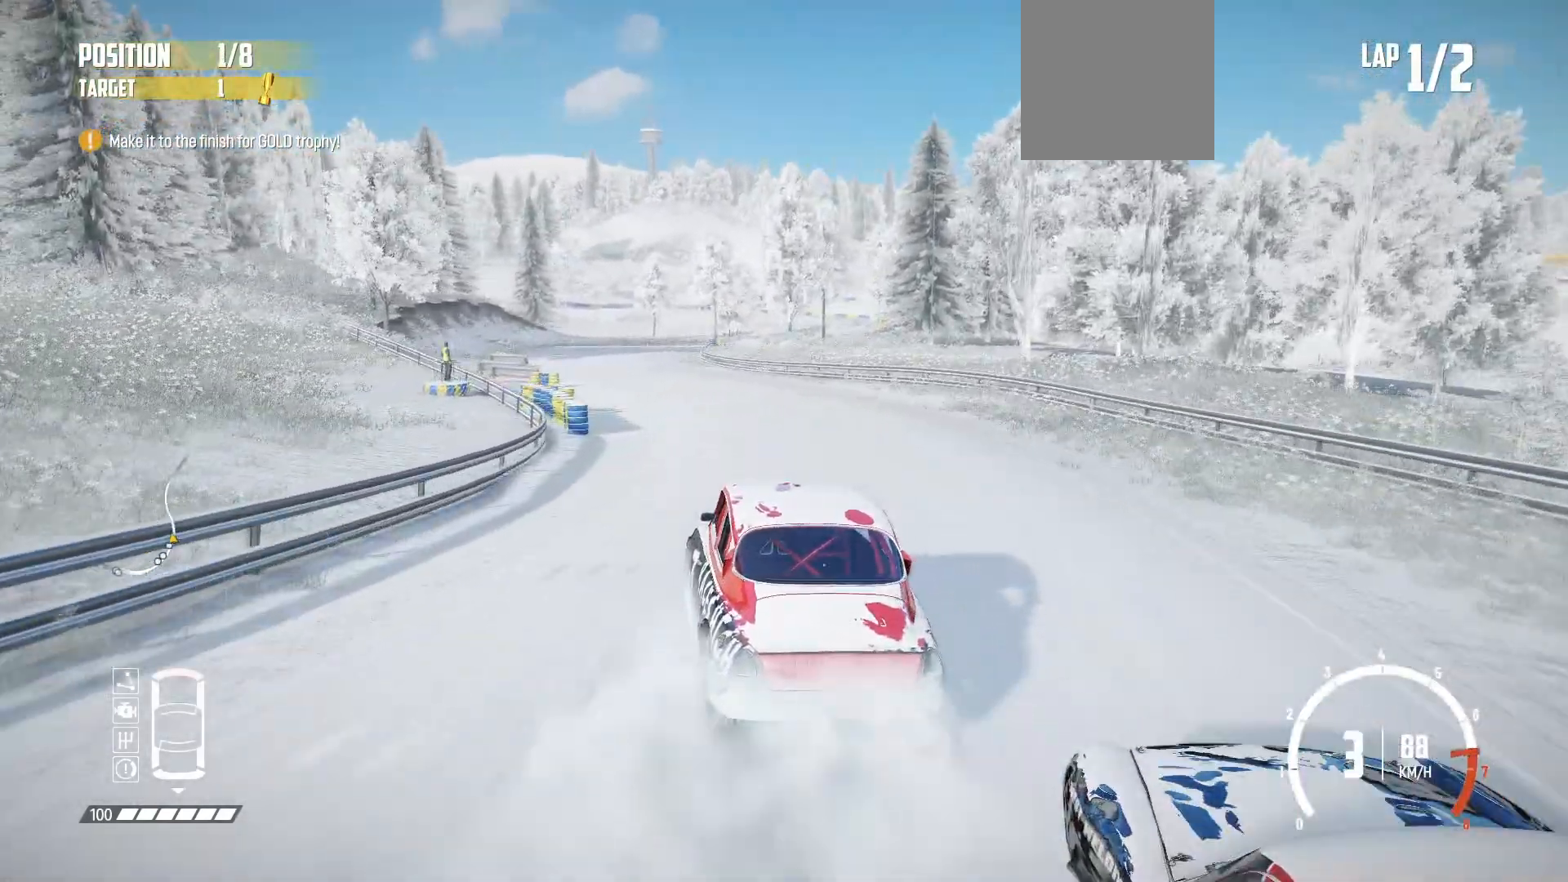
{"buttons": ["R2"], "left_stick": "center", "events": [[250, "left_stick", "left"], [367, "left_stick", "center"]]}
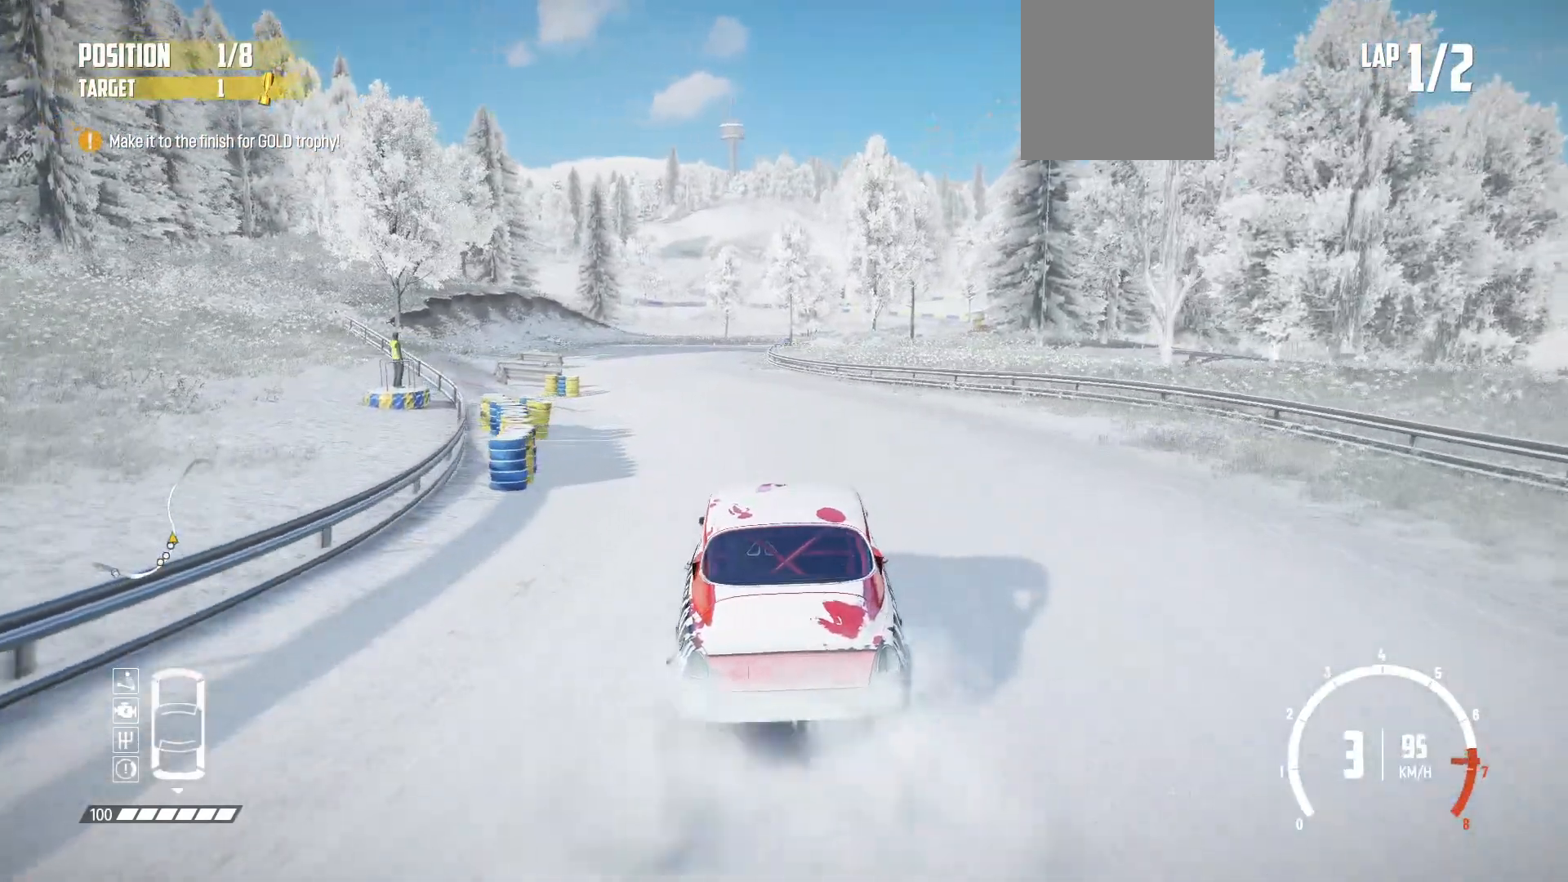
{"buttons": ["R2"], "left_stick": "center", "events": []}
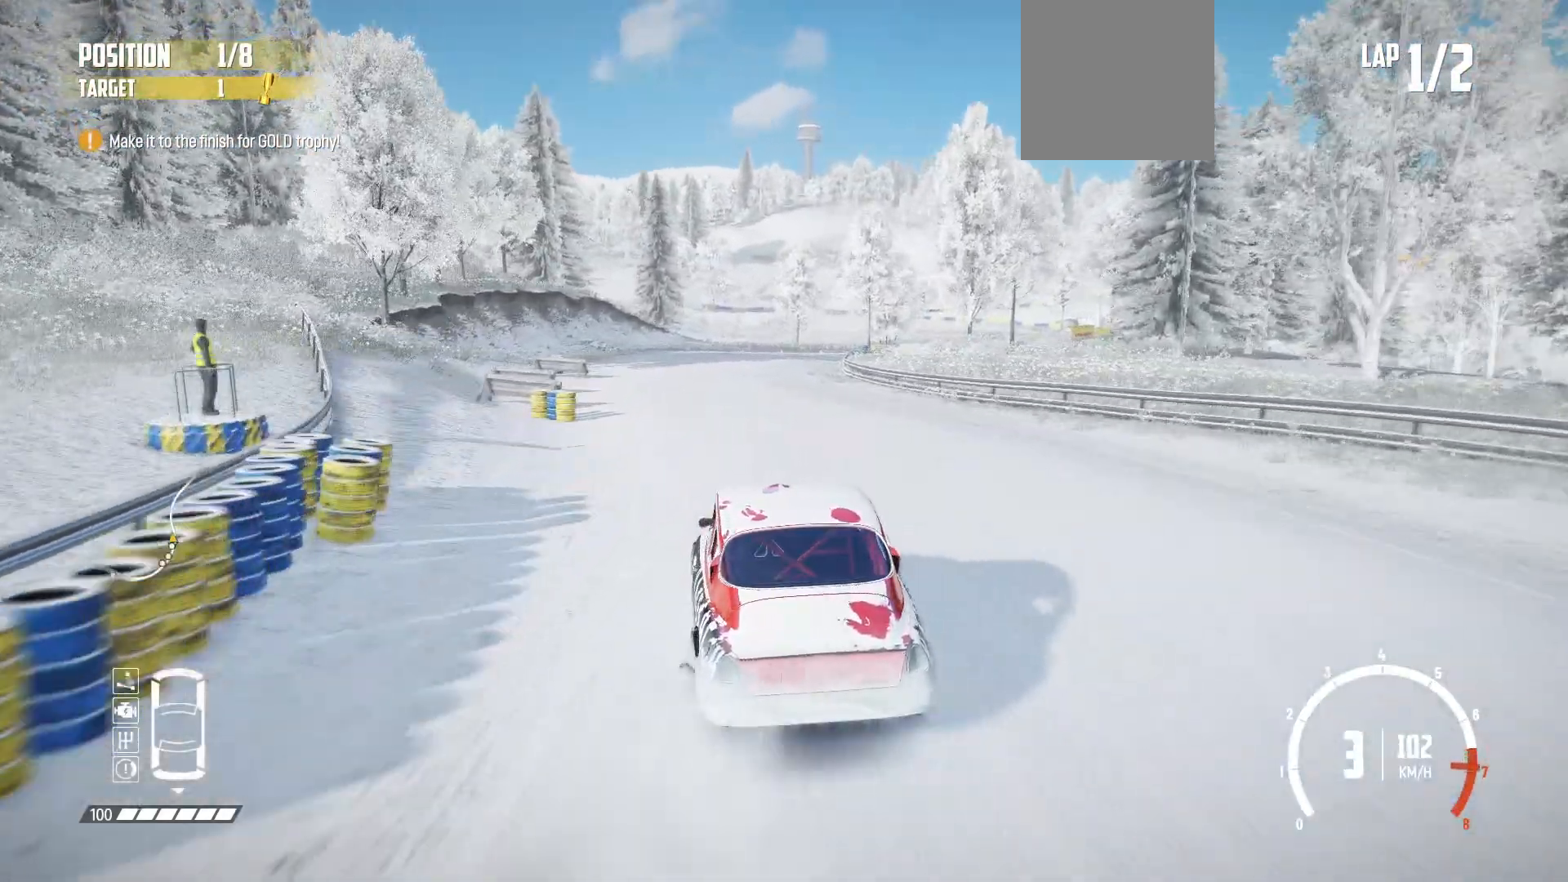
{"buttons": ["R2"], "left_stick": "right", "events": [[450, "left_stick", "right"]]}
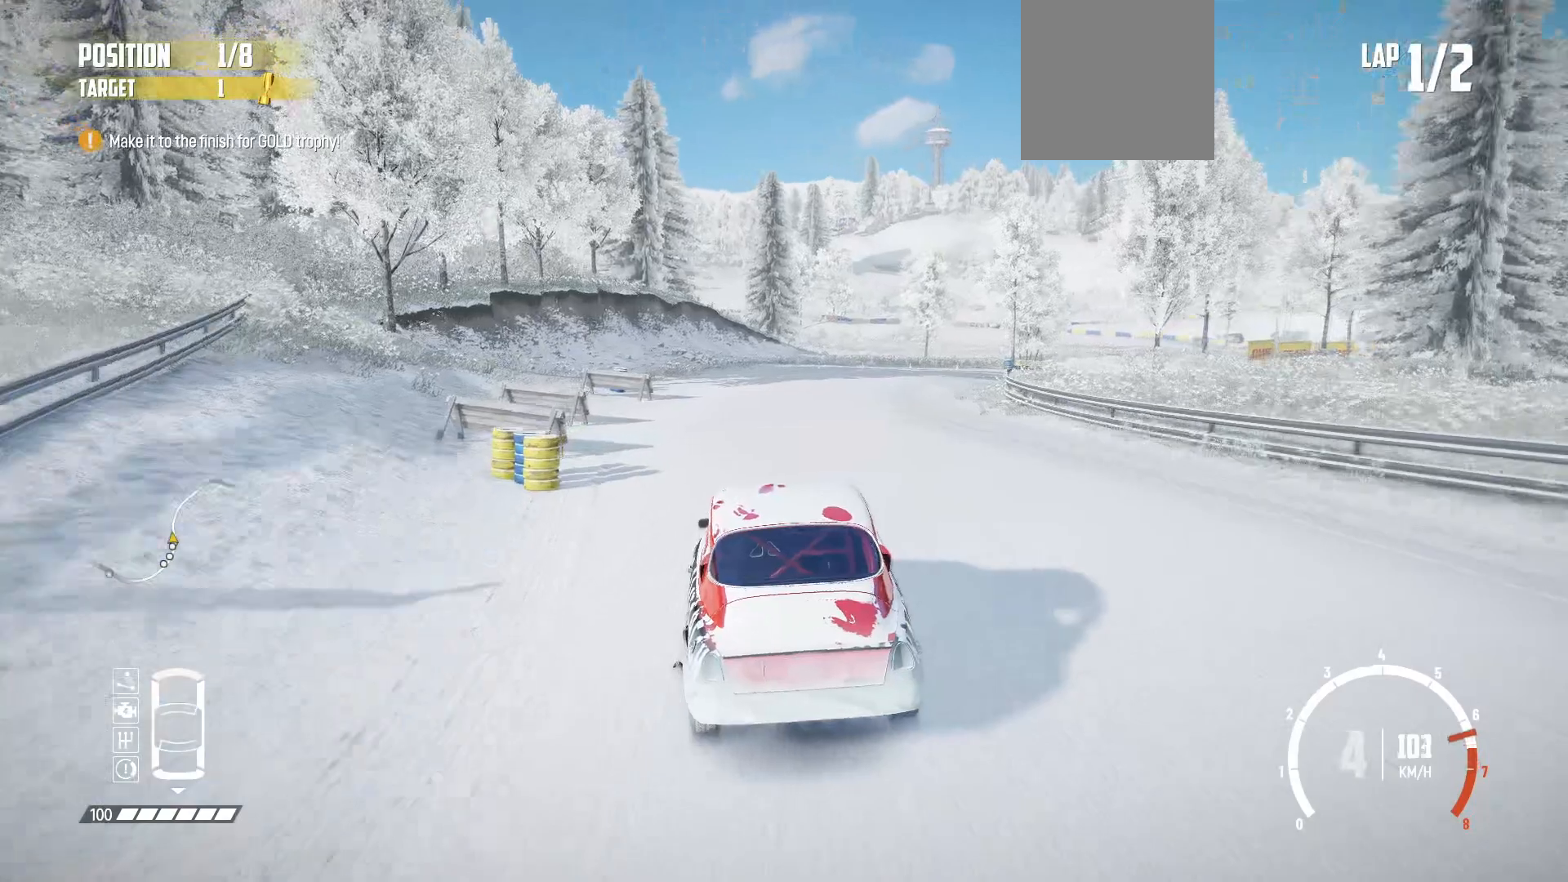
{"buttons": ["L3"], "left_stick": "right", "events": [[117, "L2", "down"], [117, "L3", "down"], [117, "R2", "up"], [217, "L2", "up"], [317, "L2", "down"], [417, "L2", "up"]]}
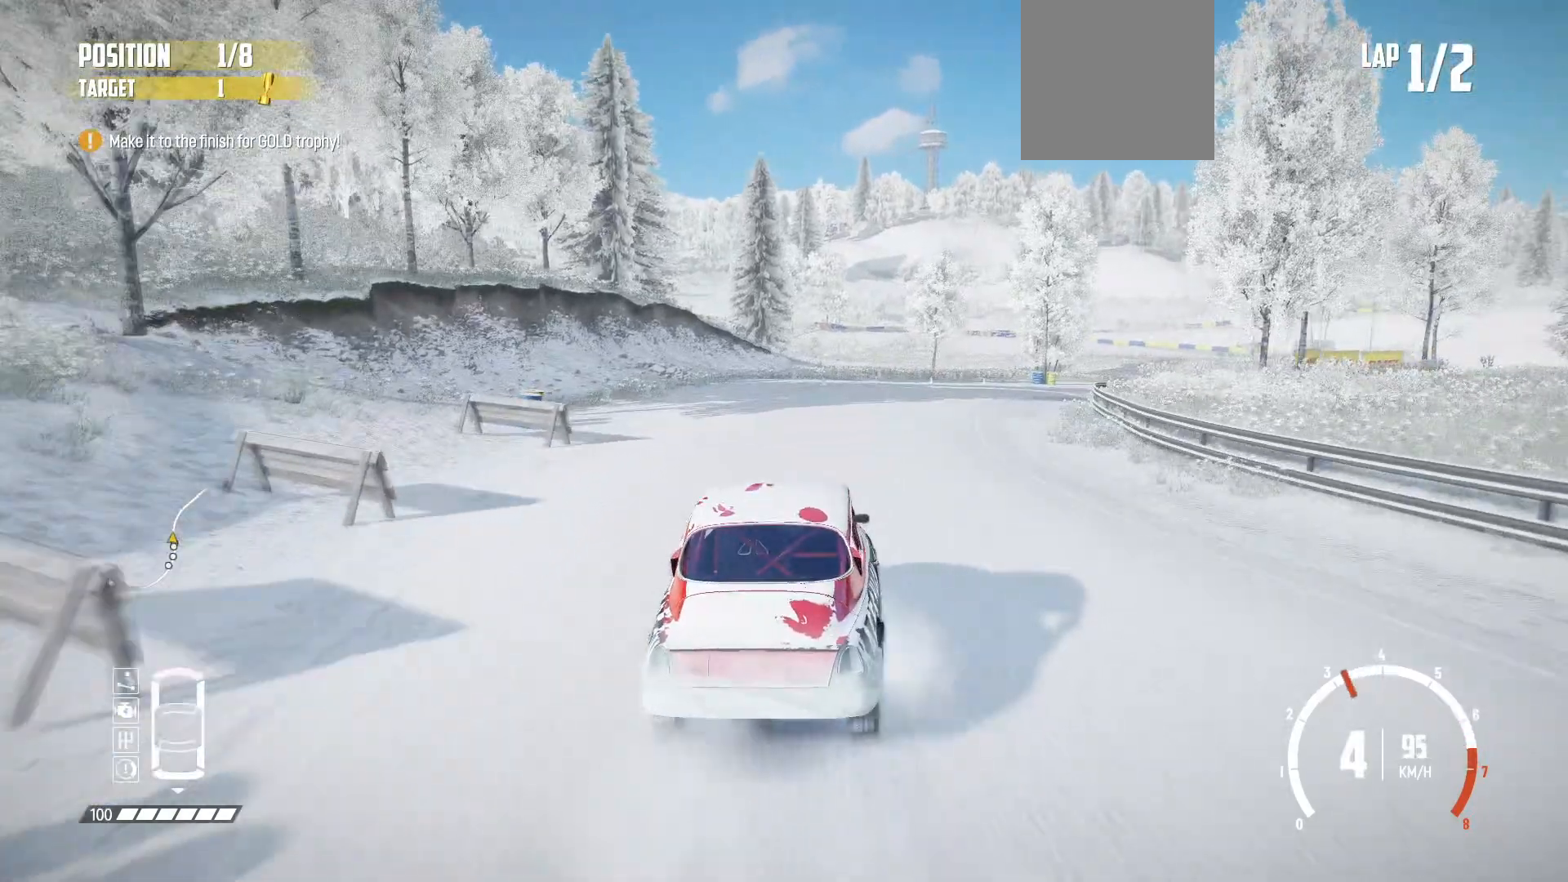
{"buttons": ["R2"], "left_stick": "right", "events": [[17, "B", "down"], [67, "L3", "up"], [167, "B", "up"], [217, "R2", "down"], [250, "left_stick", "center"], [417, "left_stick", "right"]]}
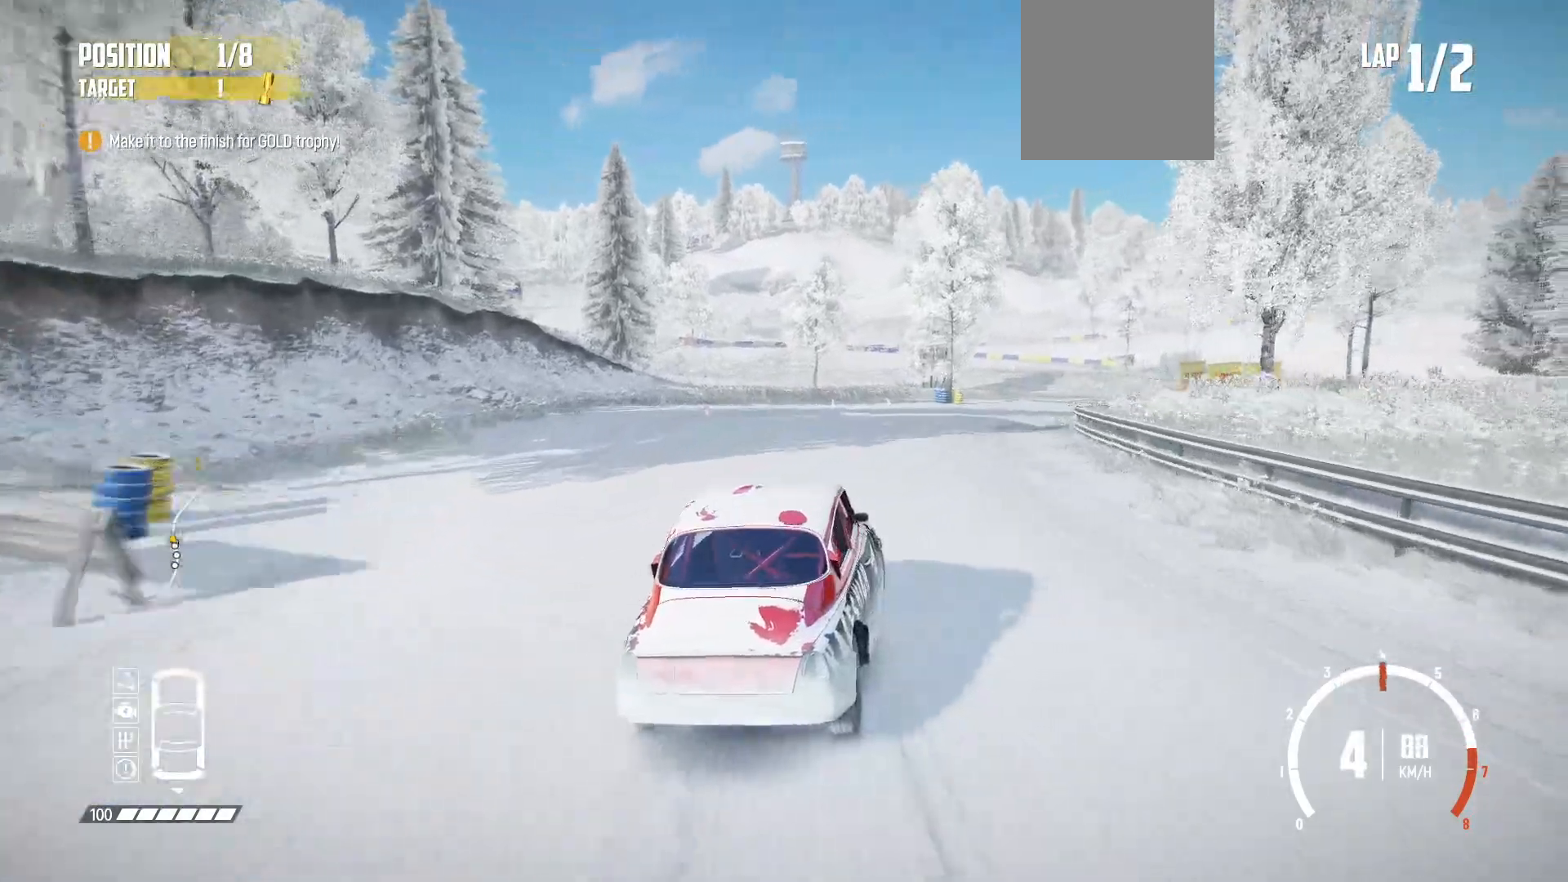
{"buttons": [], "left_stick": "right", "events": [[17, "R2", "up"], [67, "R2", "down"], [217, "R2", "up"], [350, "B", "down"], [450, "B", "up"]]}
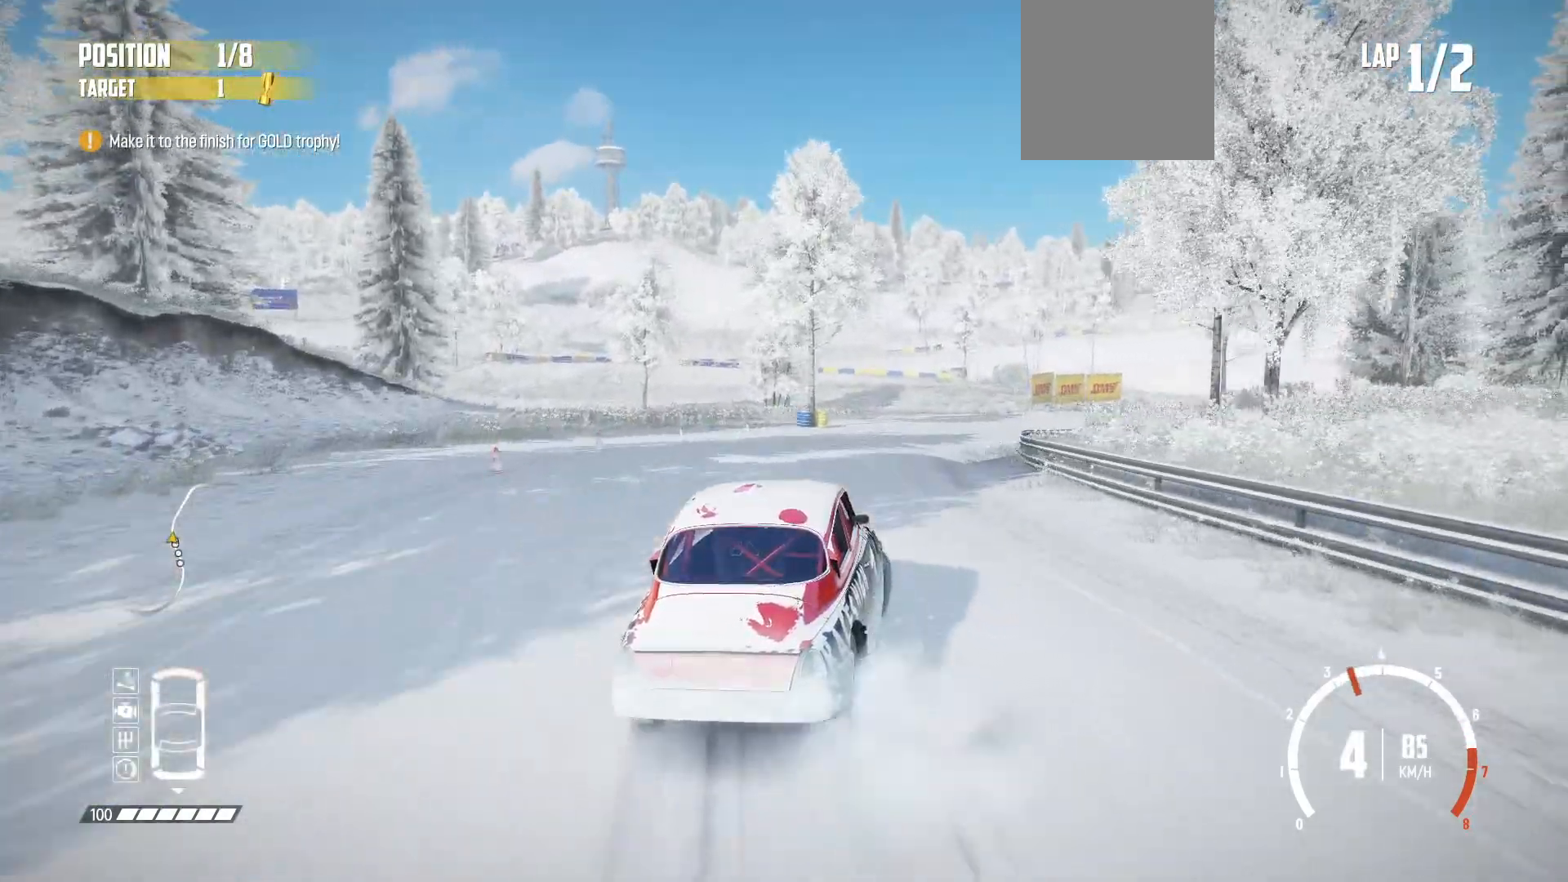
{"buttons": ["R2"], "left_stick": "center", "events": [[17, "R2", "down"], [167, "L1", "down"], [167, "R2", "up"], [217, "L1", "up"], [250, "R2", "down"], [267, "left_stick", "center"]]}
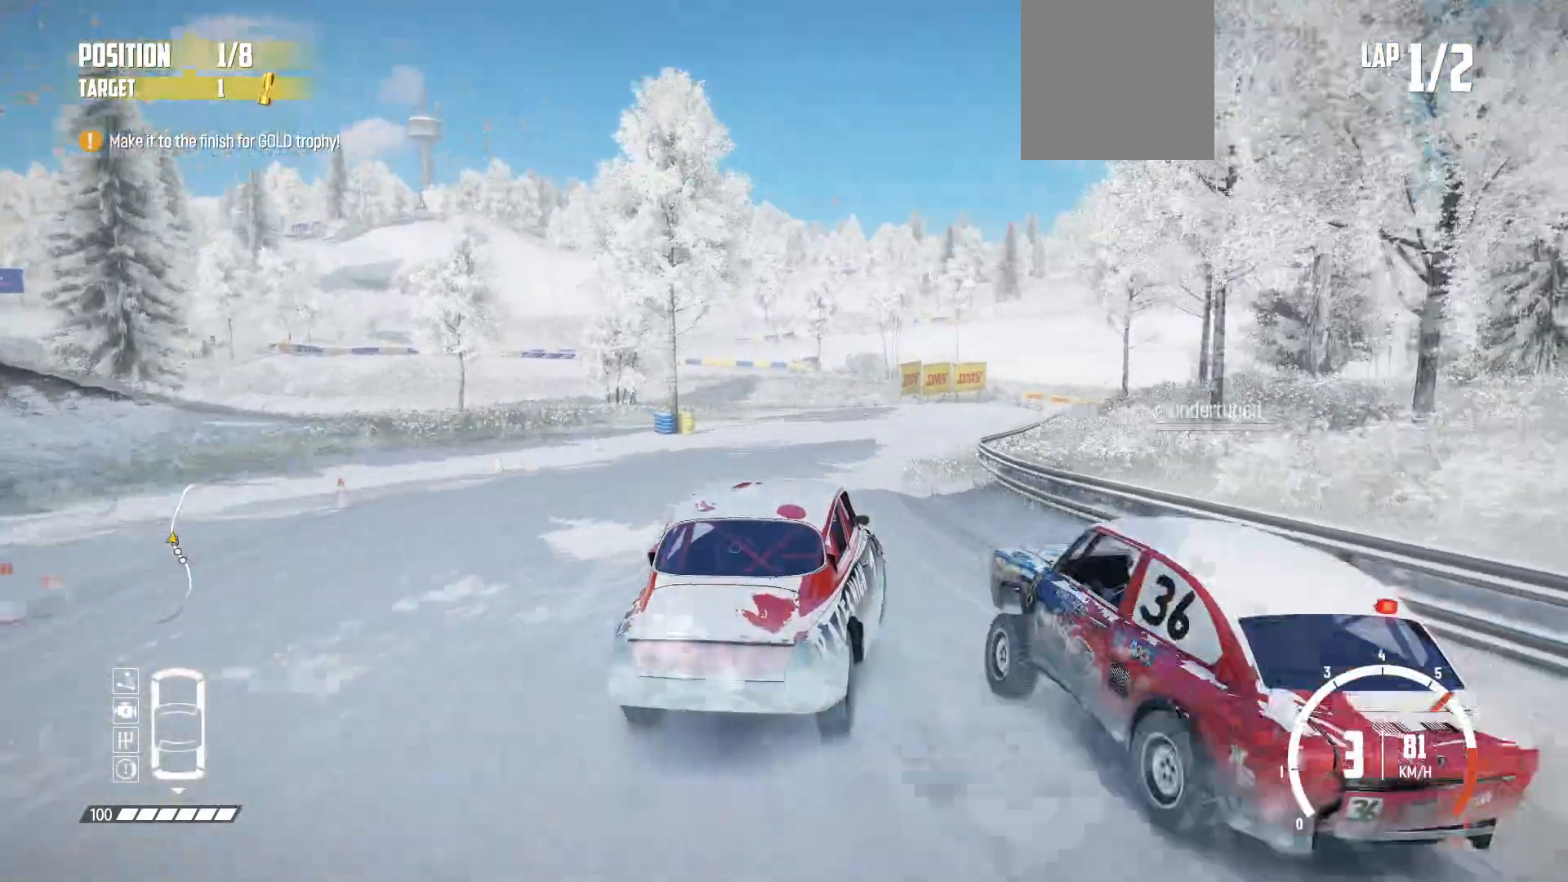
{"buttons": ["B", "L2", "L3"], "left_stick": "right", "events": [[217, "left_stick", "right"], [300, "B", "down"], [300, "L2", "down"], [317, "R2", "up"], [417, "L3", "down"]]}
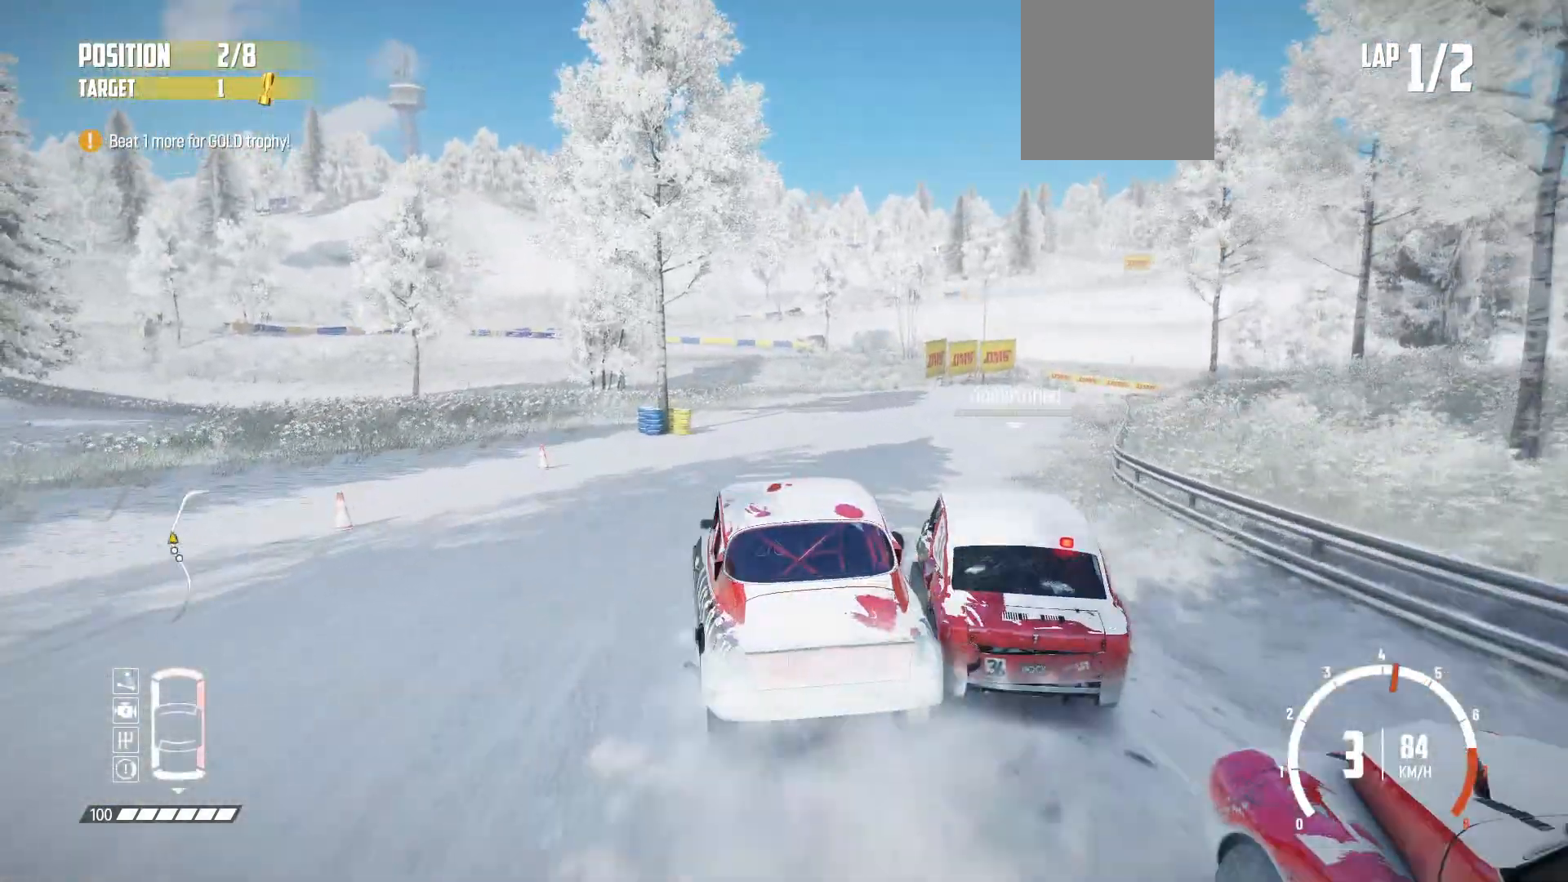
{"buttons": ["R2", "L3"], "left_stick": "right", "events": [[67, "B", "up"], [67, "L2", "up"], [217, "B", "down"], [317, "B", "up"], [450, "R2", "down"]]}
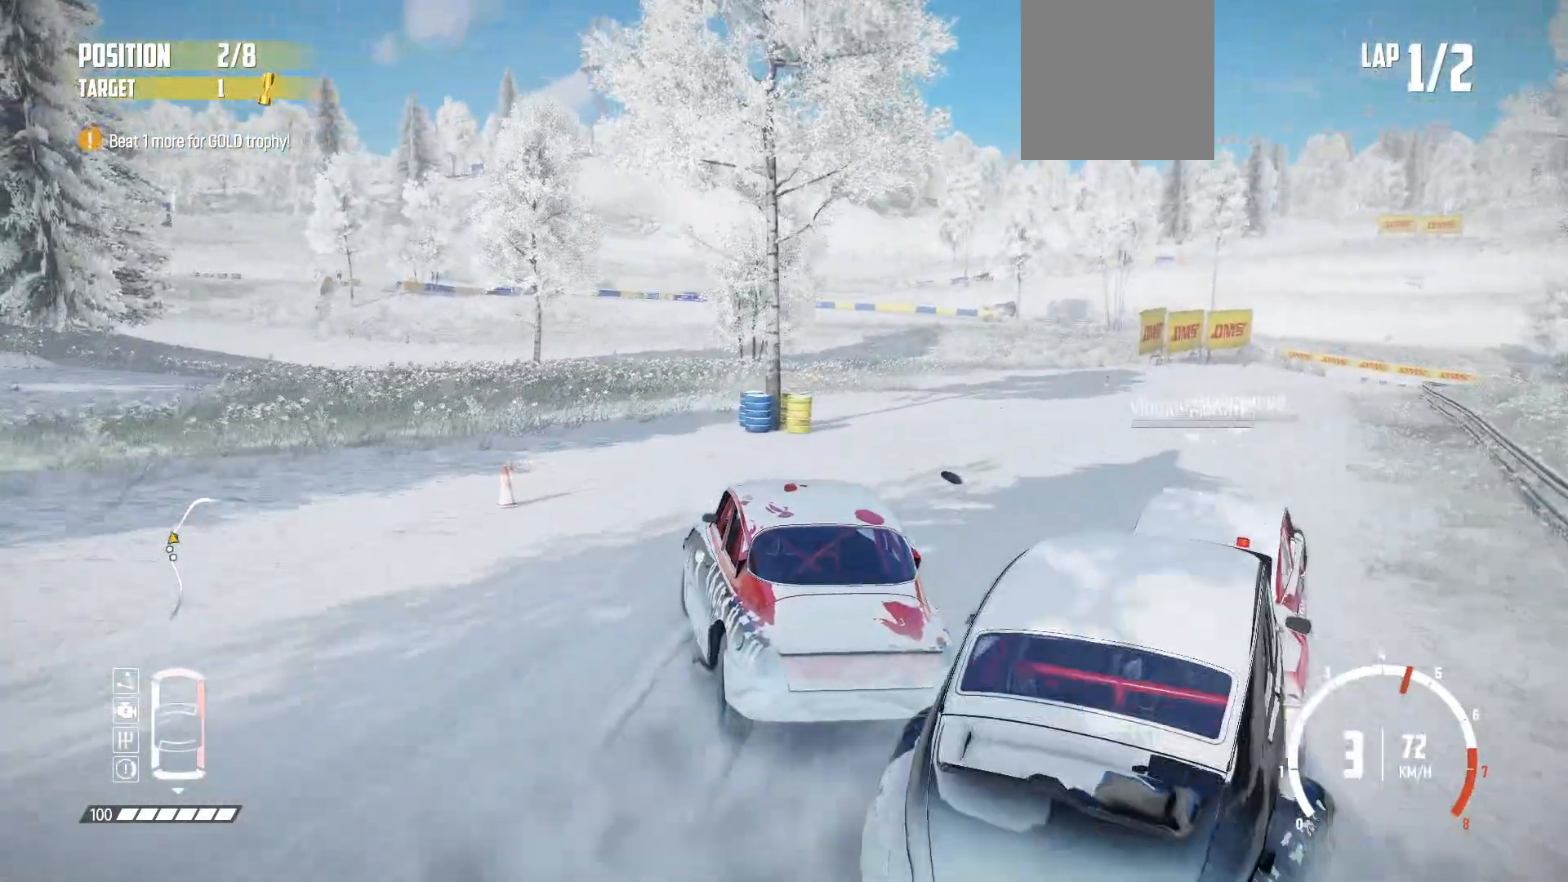
{"buttons": ["R2"], "left_stick": "right", "events": [[100, "R2", "up"], [417, "L3", "up"], [500, "R2", "down"]]}